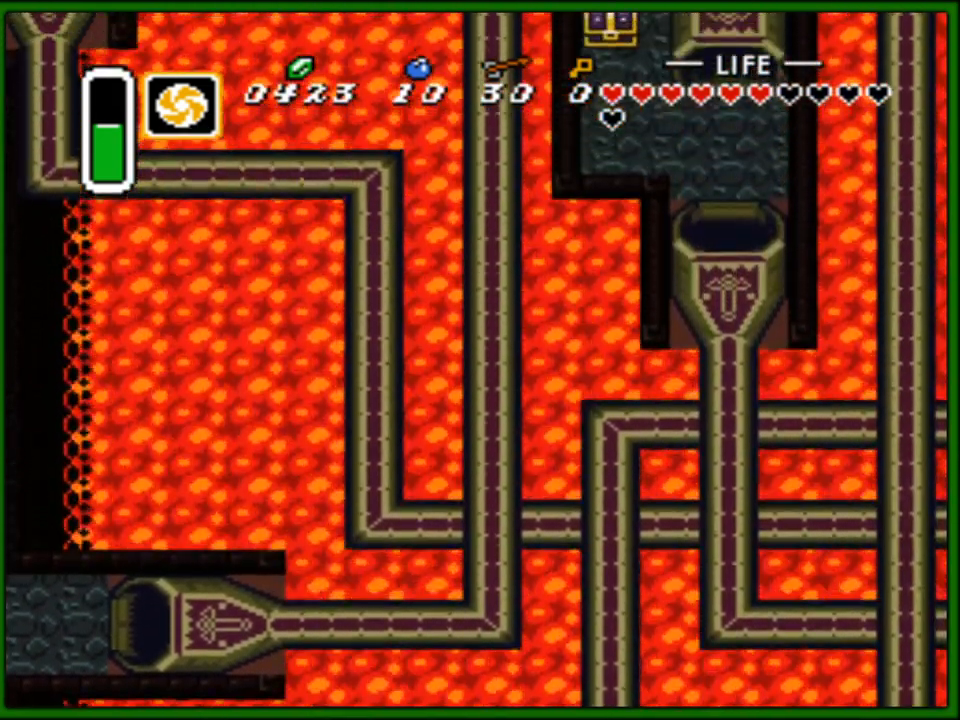
Gameplay with a controller (Nintendo layout); each line is a JSON object with the inputs held at the frame after it. "events" lists button and stick changes between this image and that frame as [ms after this image, input, new state], when the widget could be followed in between. Not read: L3 R3.
{"buttons": [], "events": []}
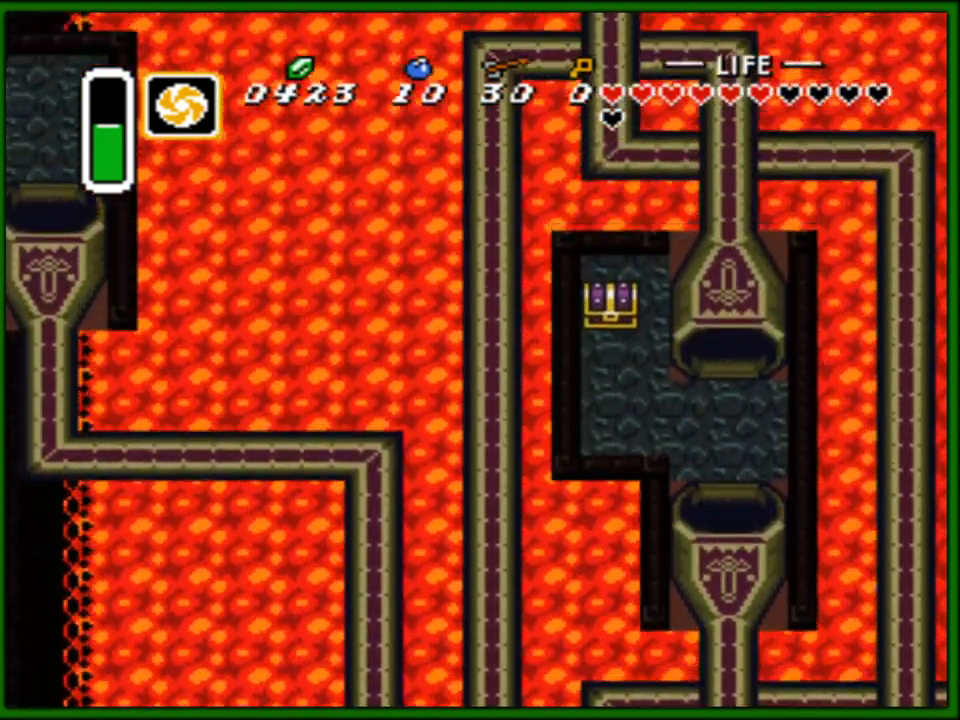
{"buttons": [], "events": []}
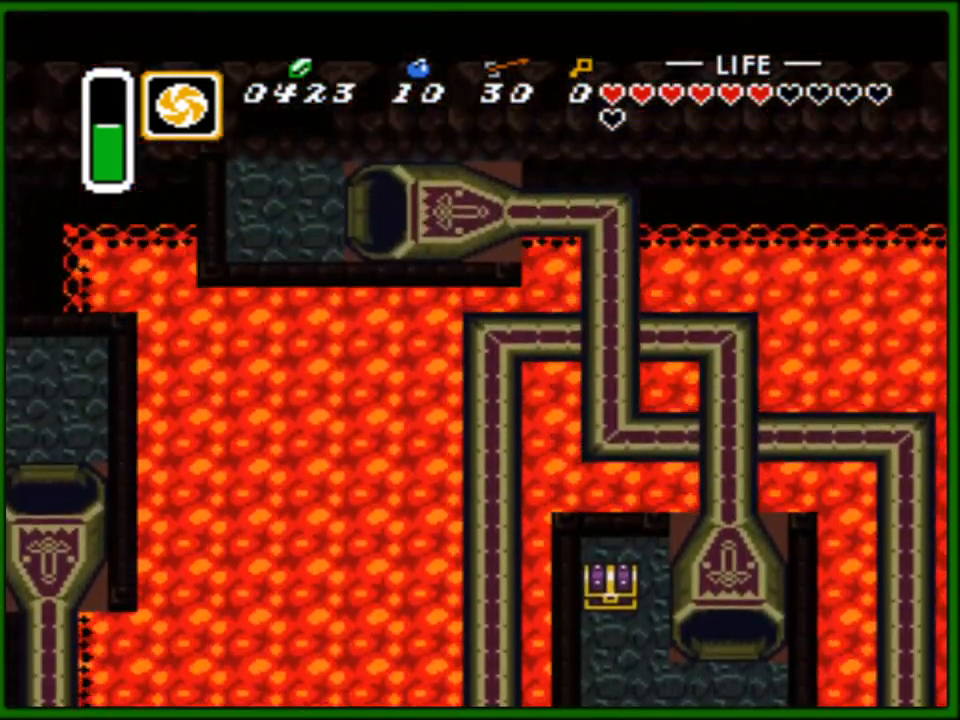
{"buttons": [], "events": []}
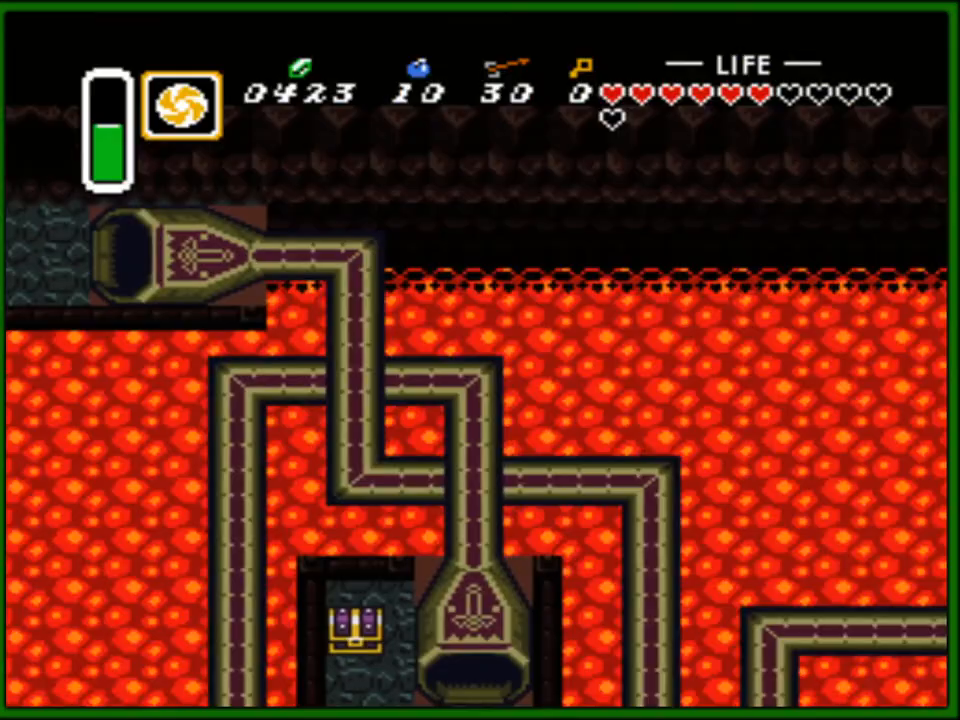
{"buttons": ["DPAD_DOWN", "DPAD_LEFT"], "events": [[50, "DPAD_DOWN", "down"], [500, "DPAD_LEFT", "down"]]}
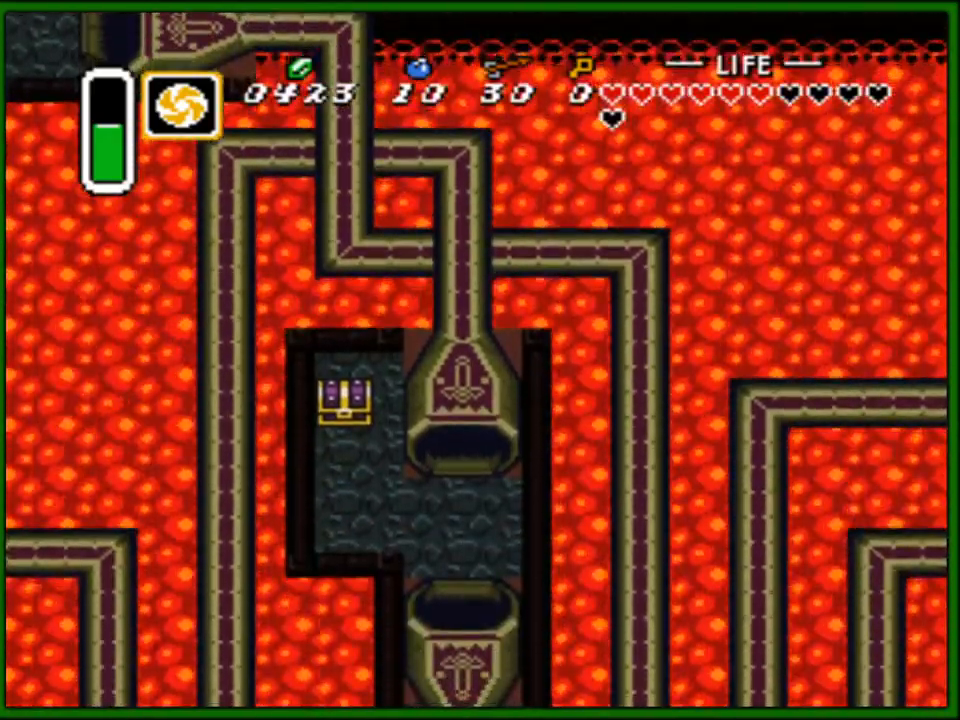
{"buttons": ["DPAD_LEFT"], "events": [[200, "DPAD_DOWN", "up"]]}
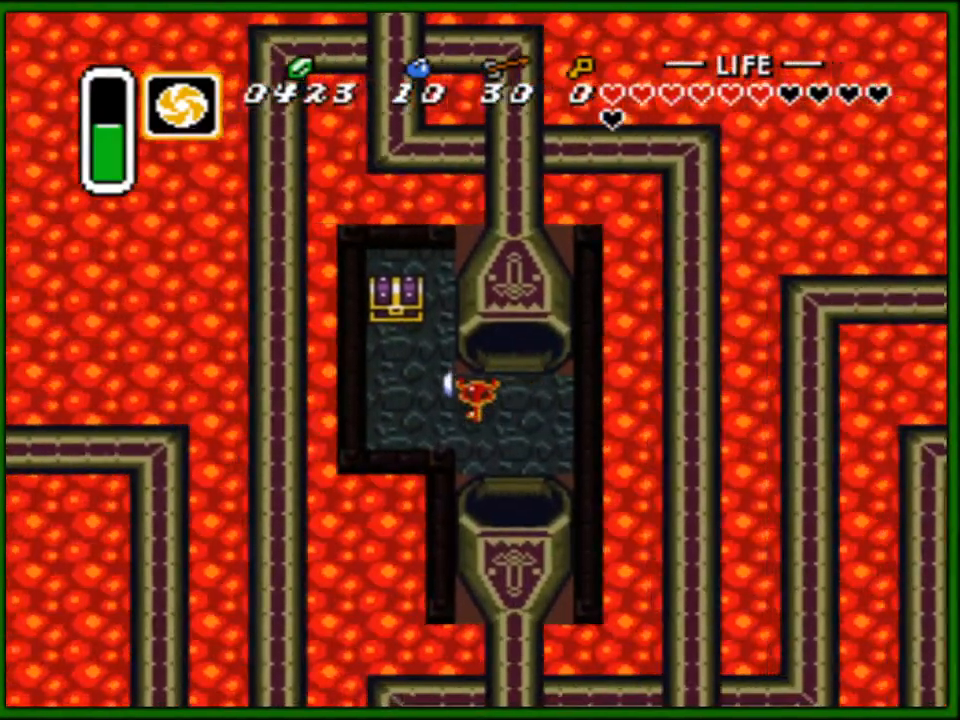
{"buttons": ["A", "DPAD_UP"], "events": [[167, "DPAD_UP", "down"], [217, "DPAD_LEFT", "up"], [417, "A", "down"]]}
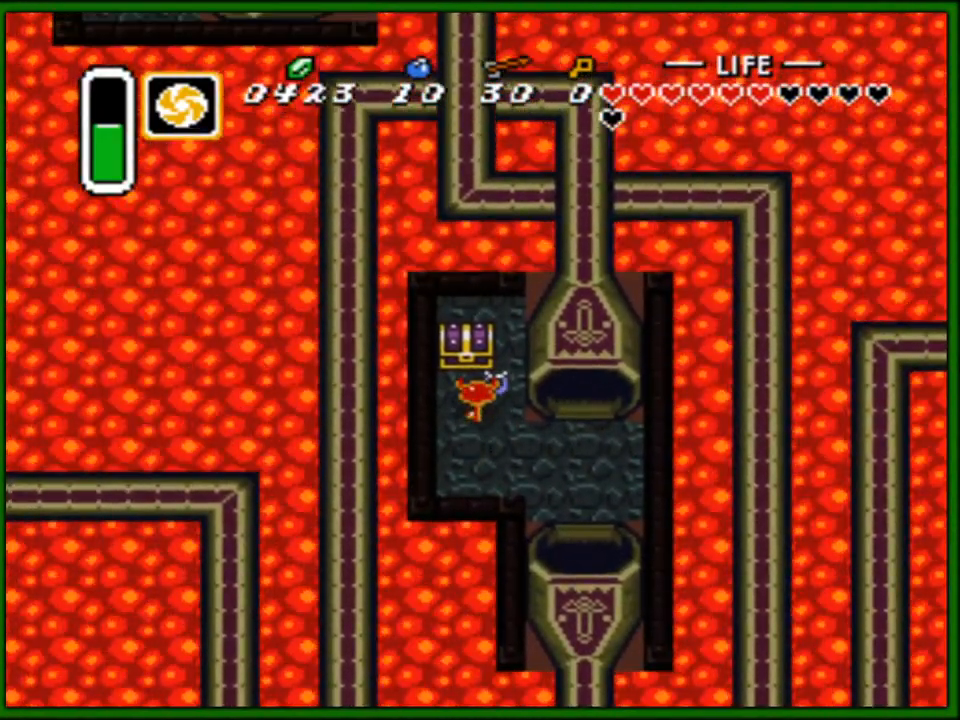
{"buttons": ["DPAD_DOWN"], "events": [[17, "DPAD_UP", "up"], [67, "A", "up"], [500, "DPAD_DOWN", "down"]]}
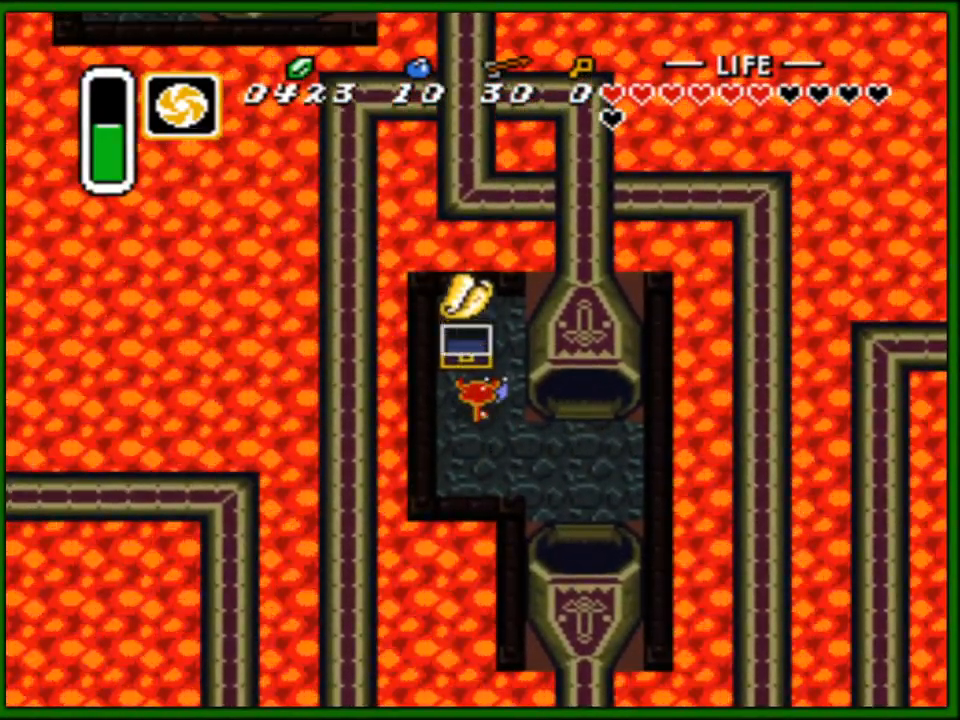
{"buttons": ["DPAD_DOWN", "DPAD_RIGHT"], "events": [[333, "DPAD_RIGHT", "down"]]}
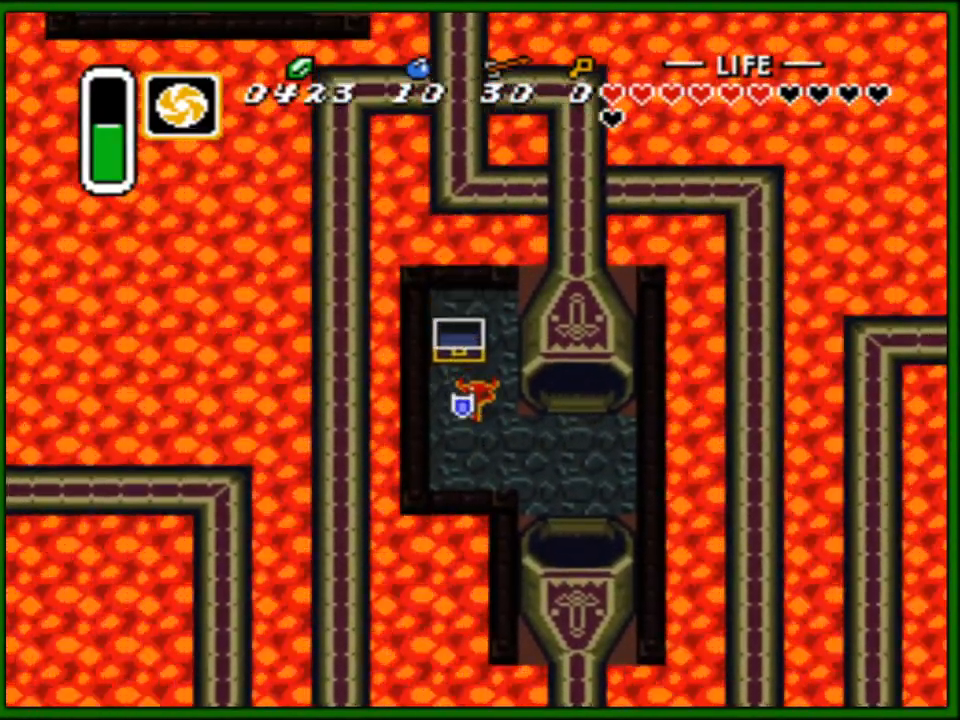
{"buttons": ["DPAD_DOWN"], "events": [[400, "DPAD_RIGHT", "up"]]}
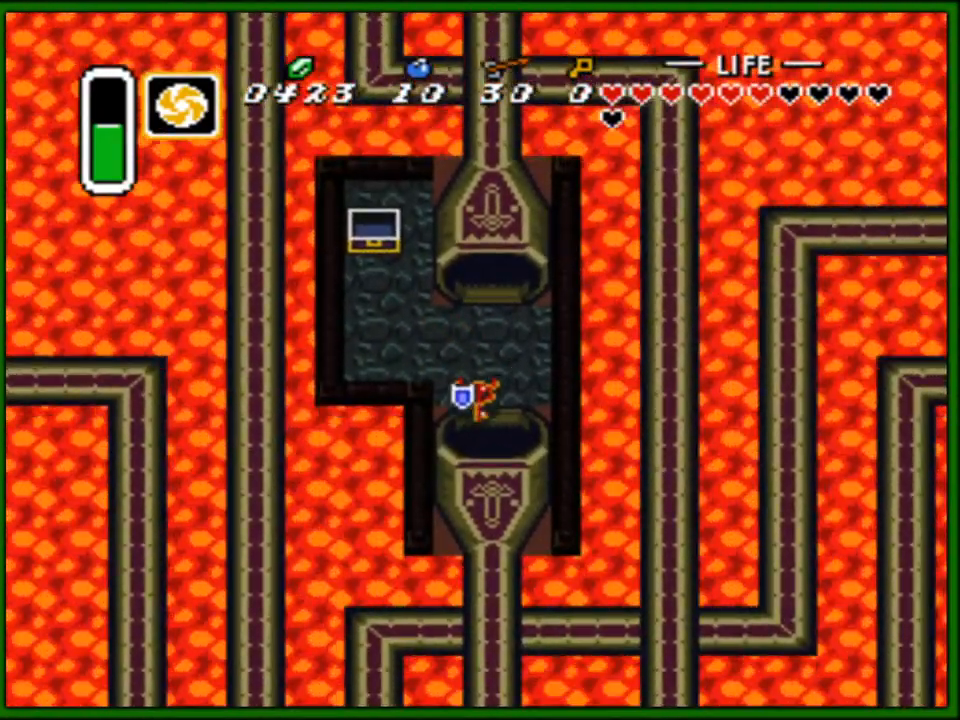
{"buttons": [], "events": [[383, "DPAD_DOWN", "up"]]}
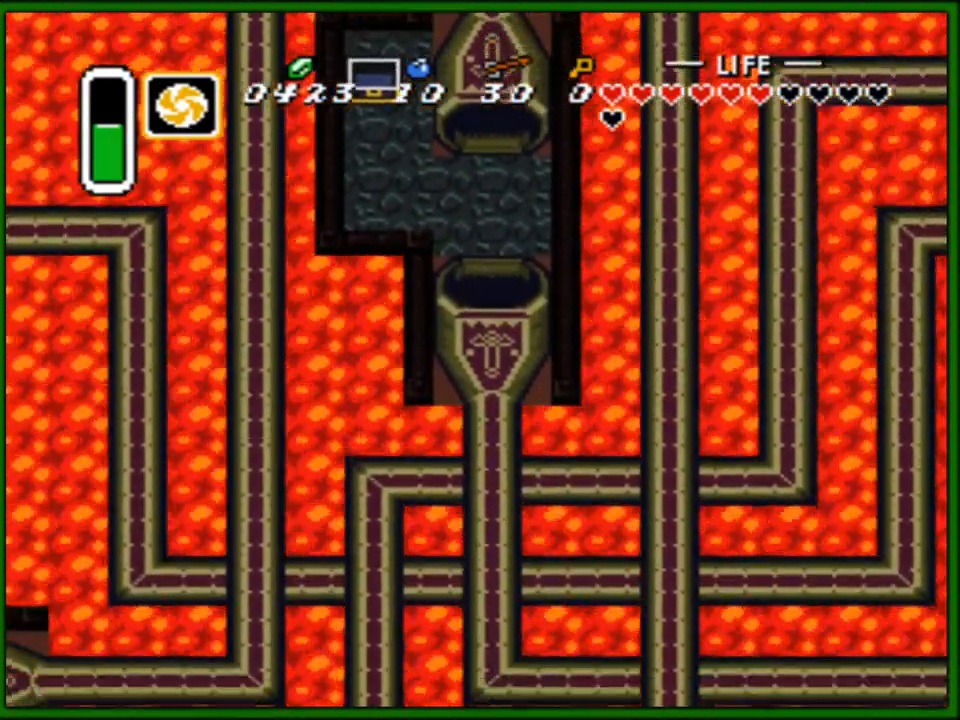
{"buttons": [], "events": []}
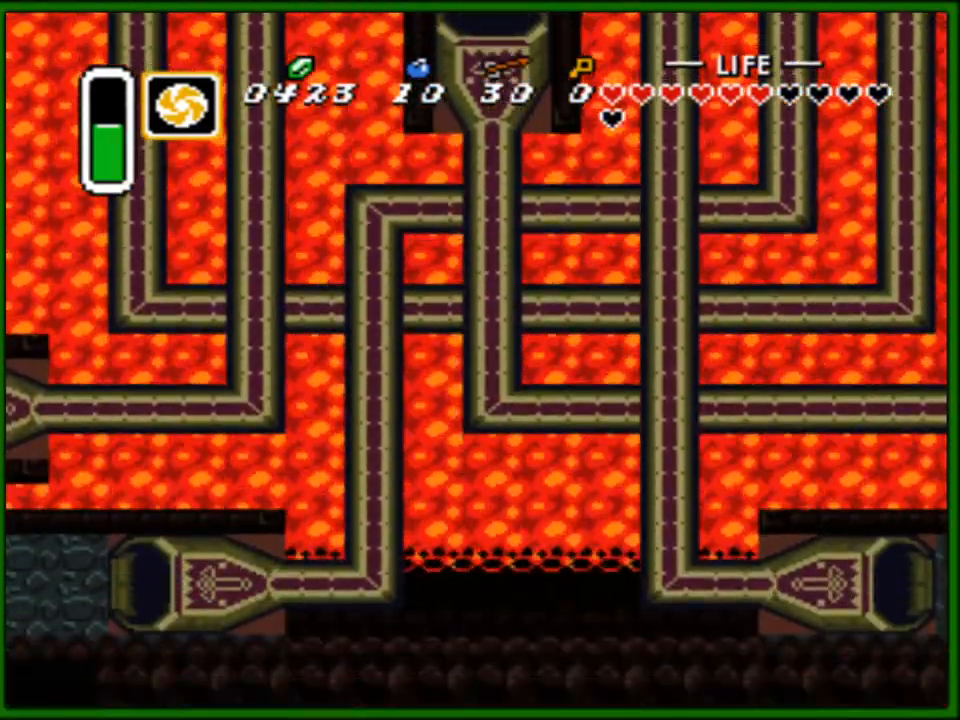
{"buttons": [], "events": []}
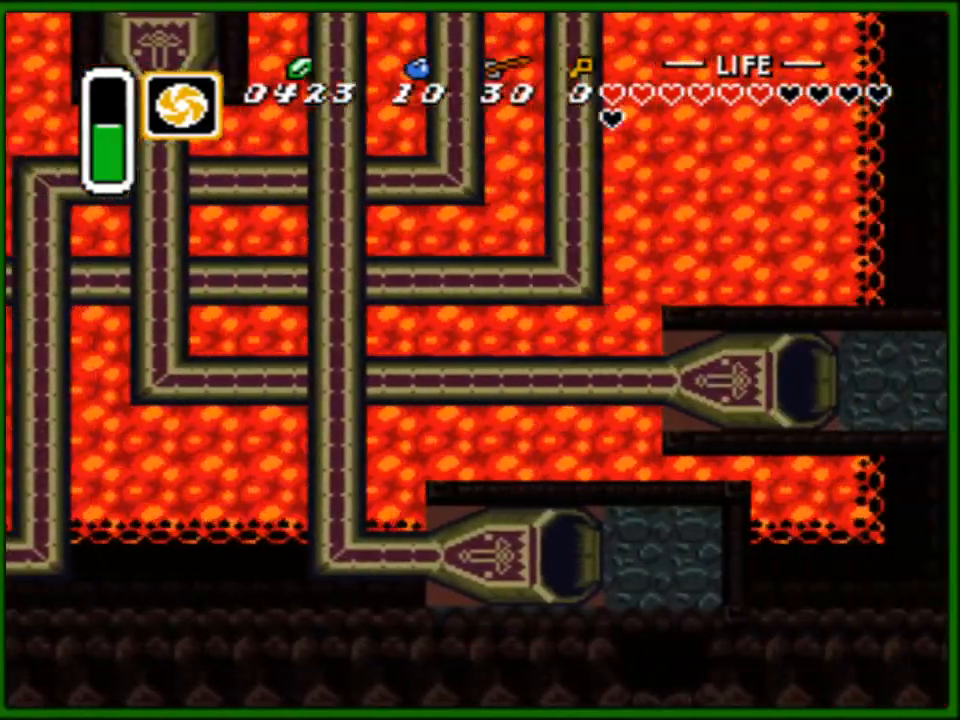
{"buttons": ["DPAD_RIGHT"], "events": [[333, "DPAD_RIGHT", "down"]]}
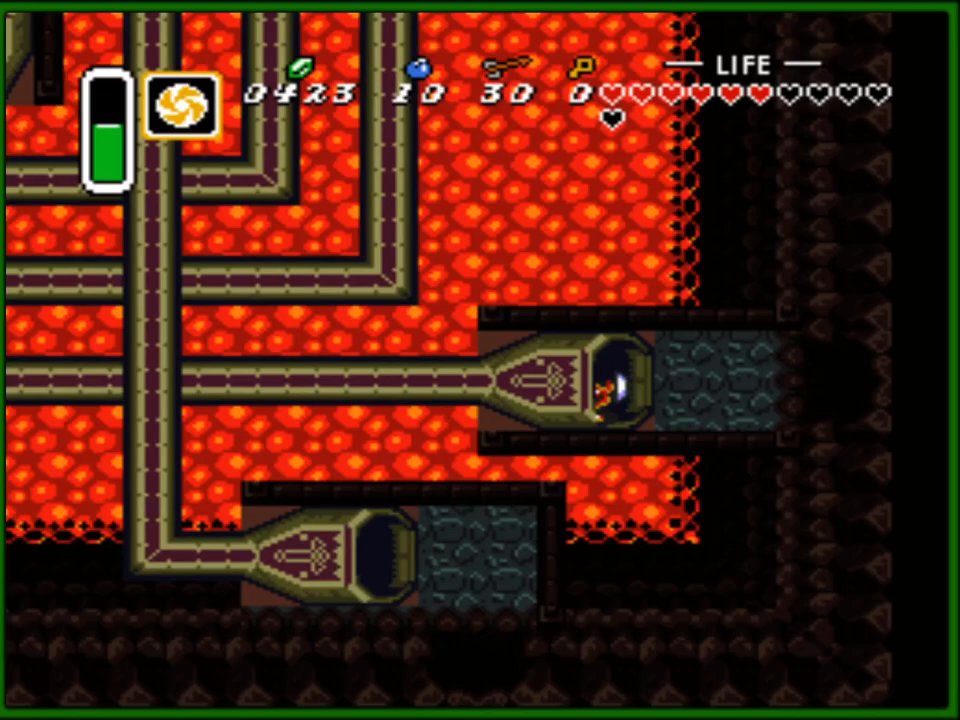
{"buttons": ["DPAD_RIGHT"], "events": []}
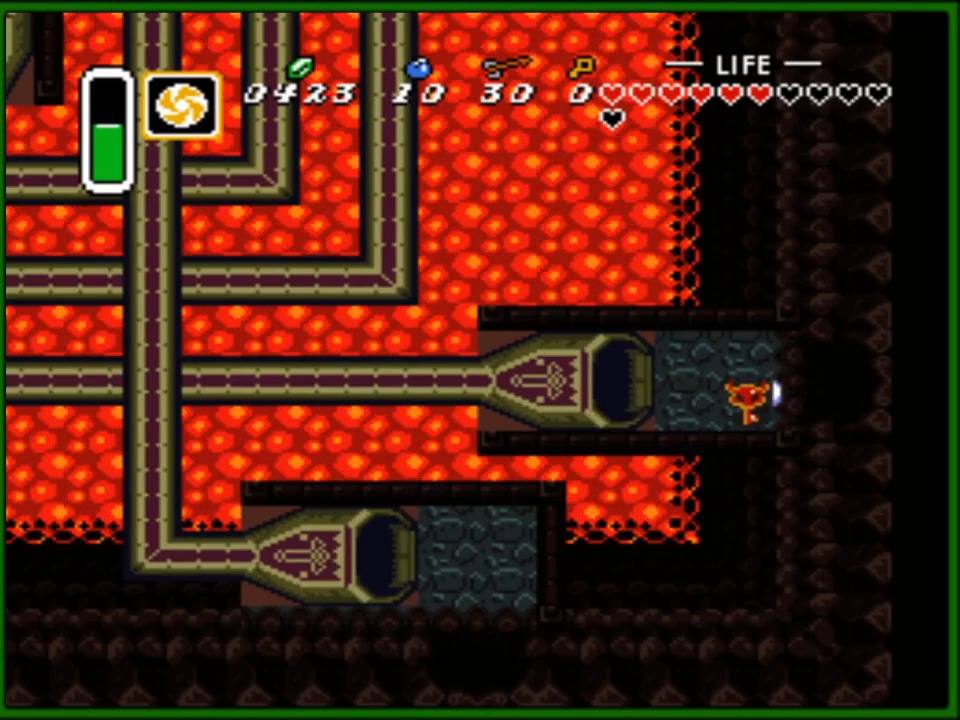
{"buttons": ["DPAD_RIGHT"], "events": []}
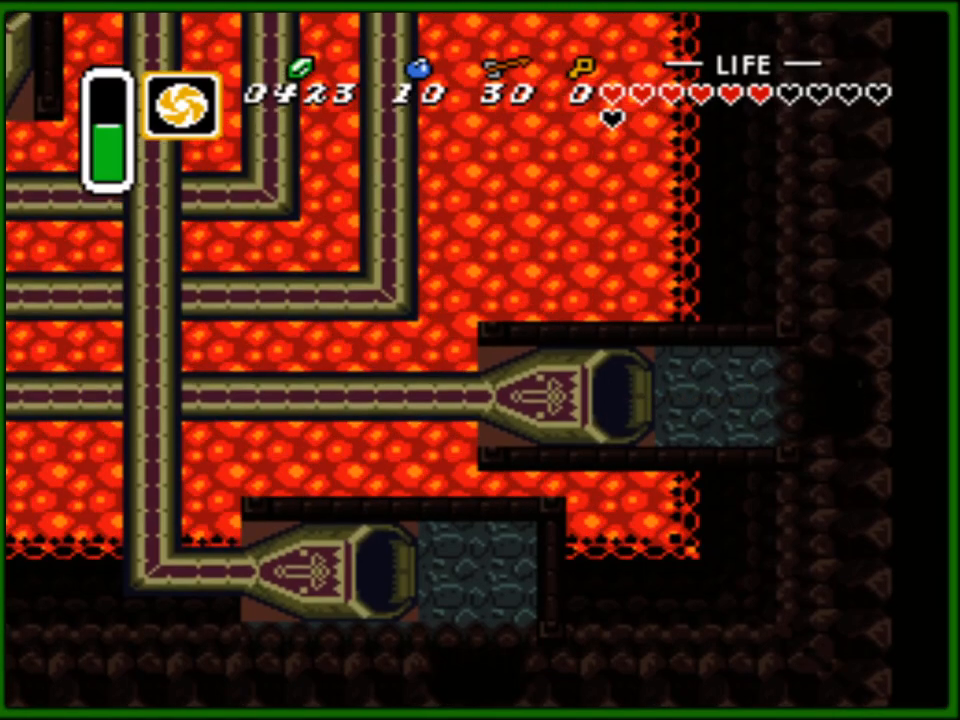
{"buttons": ["DPAD_RIGHT"], "events": []}
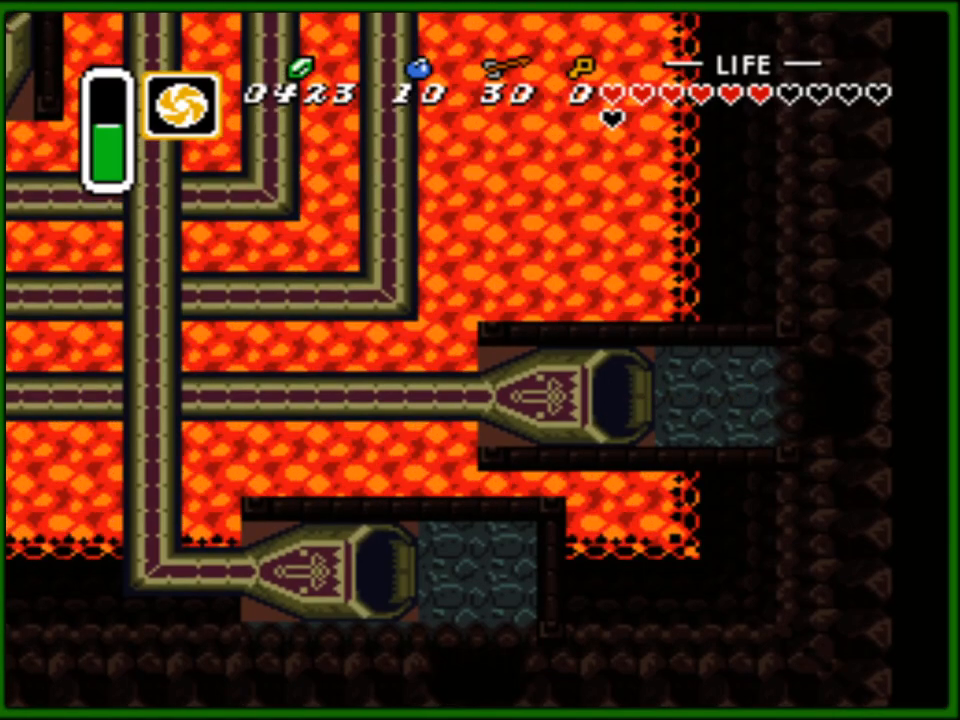
{"buttons": [], "events": [[400, "DPAD_RIGHT", "up"]]}
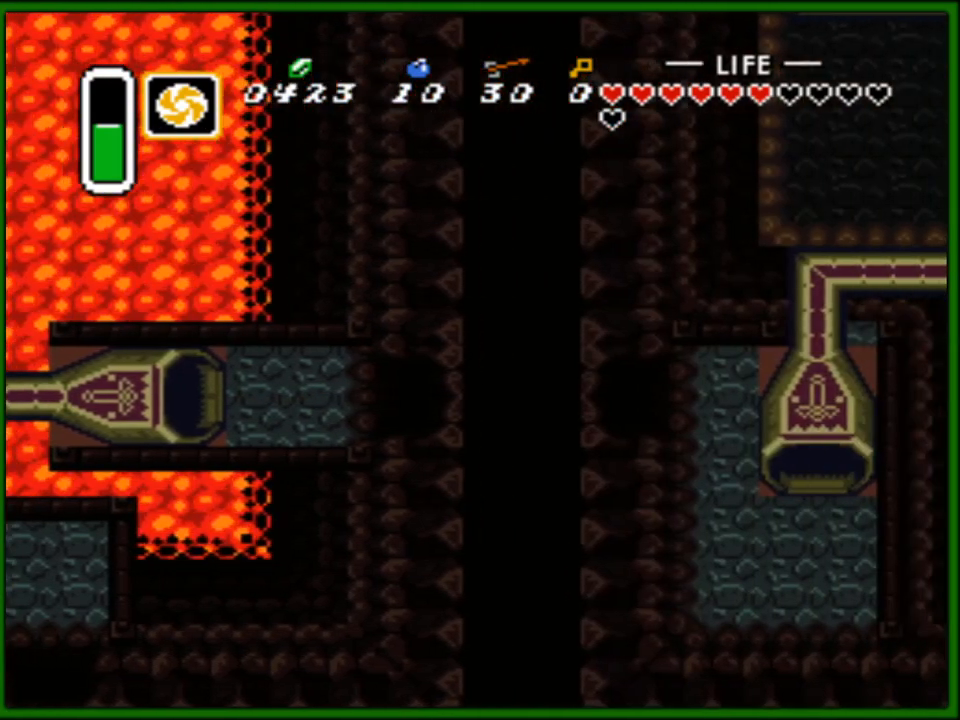
{"buttons": ["DPAD_DOWN"], "events": [[333, "DPAD_DOWN", "down"]]}
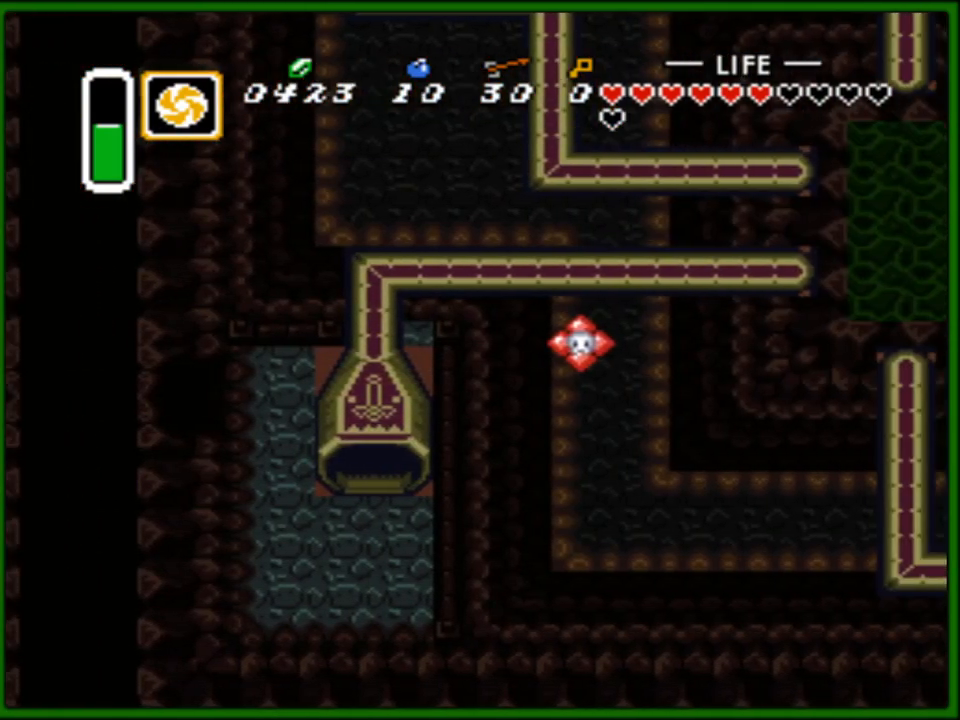
{"buttons": ["DPAD_DOWN"], "events": []}
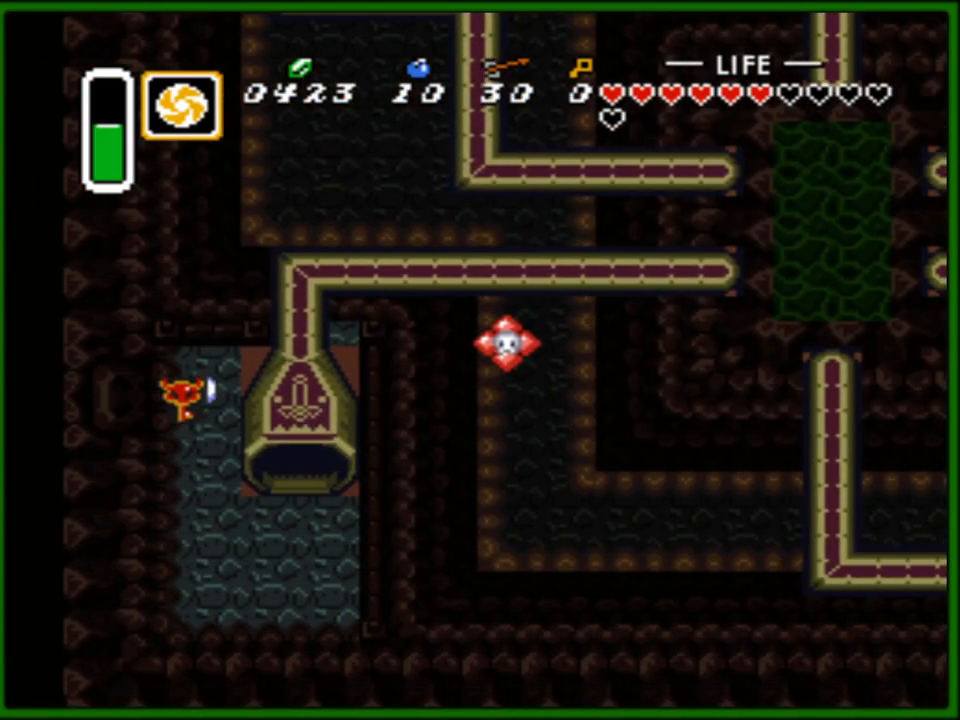
{"buttons": ["DPAD_DOWN", "DPAD_RIGHT"], "events": [[200, "DPAD_RIGHT", "down"], [300, "DPAD_RIGHT", "up"], [333, "DPAD_RIGHT", "down"]]}
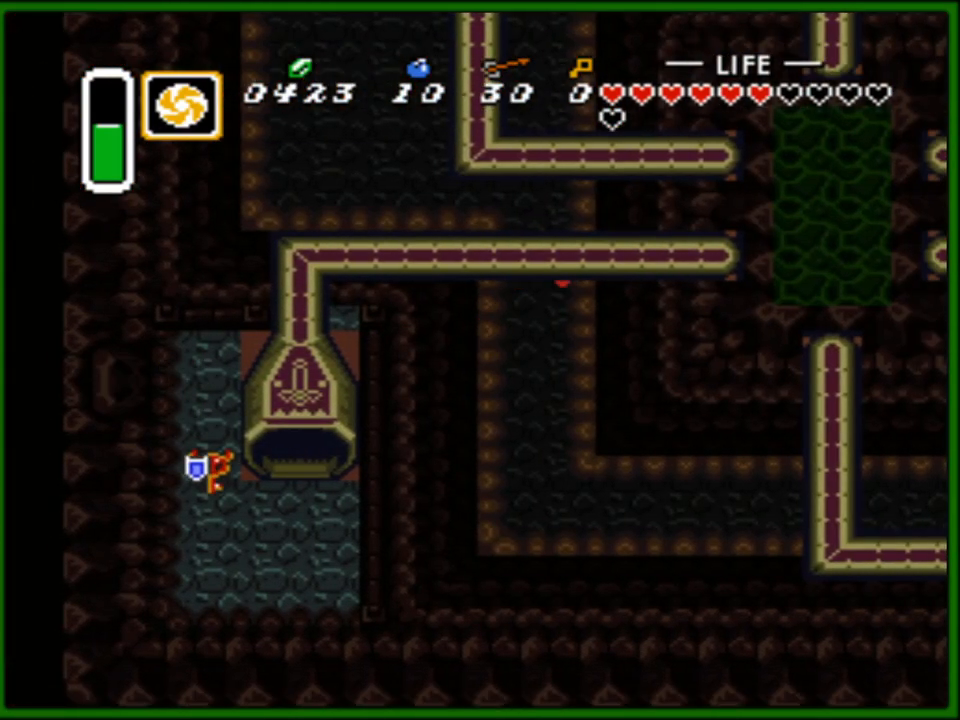
{"buttons": ["DPAD_UP"], "events": [[133, "DPAD_DOWN", "up"], [300, "DPAD_UP", "down"], [317, "DPAD_RIGHT", "up"]]}
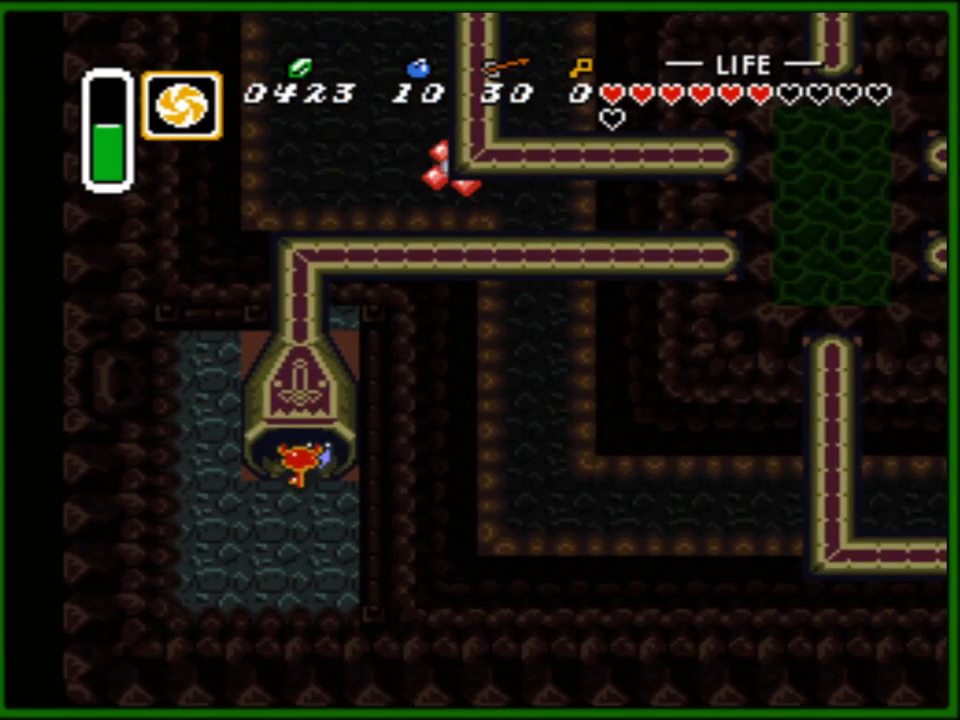
{"buttons": ["DPAD_UP"], "events": []}
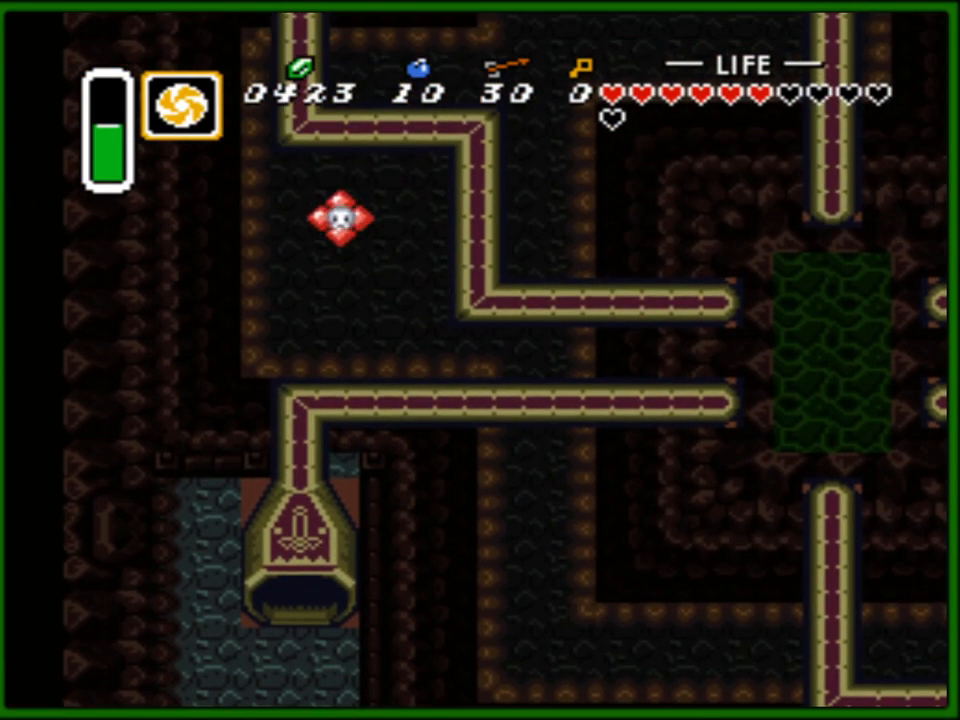
{"buttons": ["DPAD_UP"], "events": []}
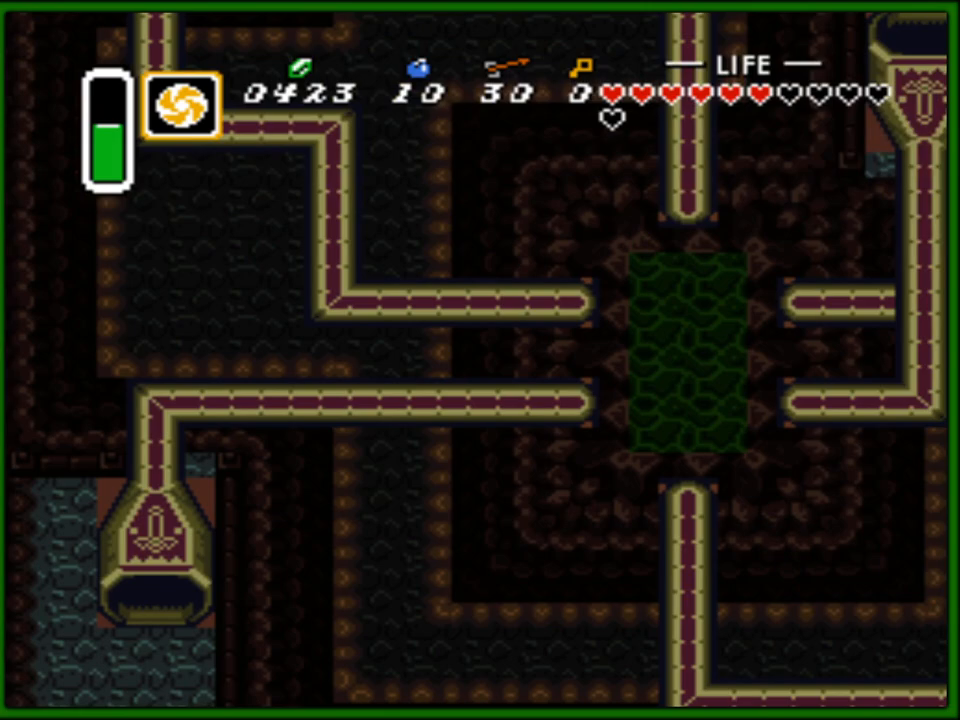
{"buttons": ["DPAD_UP"], "events": []}
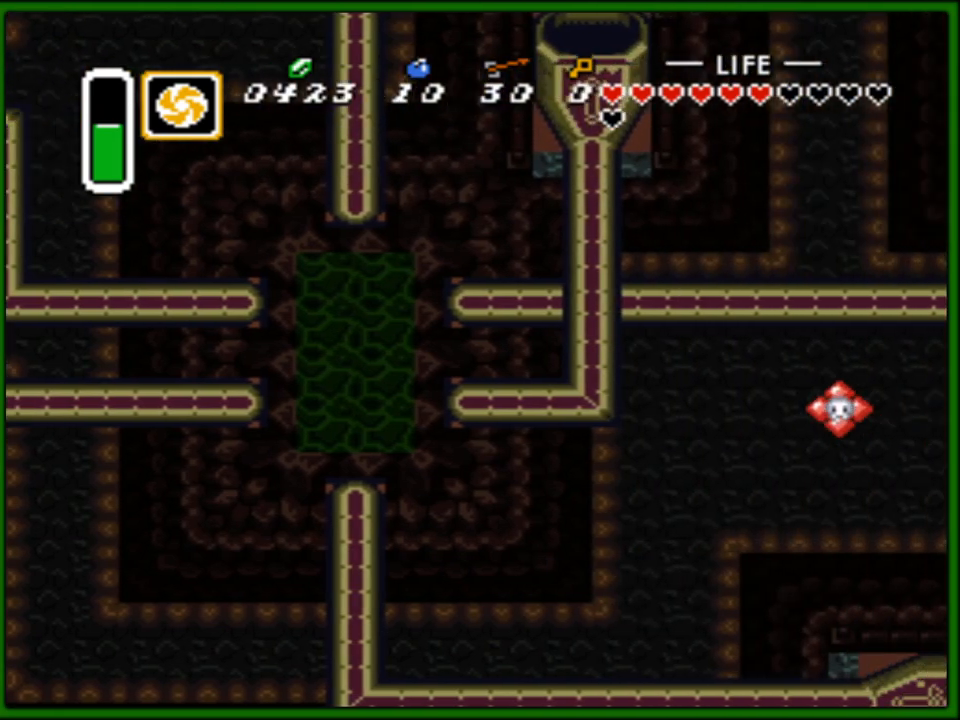
{"buttons": ["DPAD_UP"], "events": []}
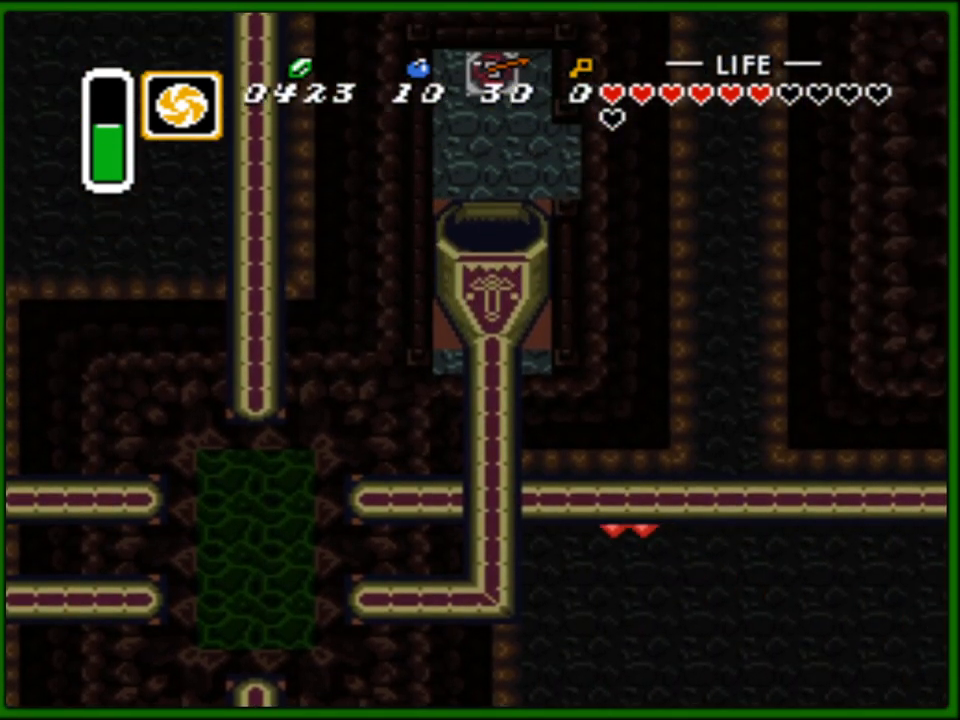
{"buttons": ["DPAD_UP"], "events": []}
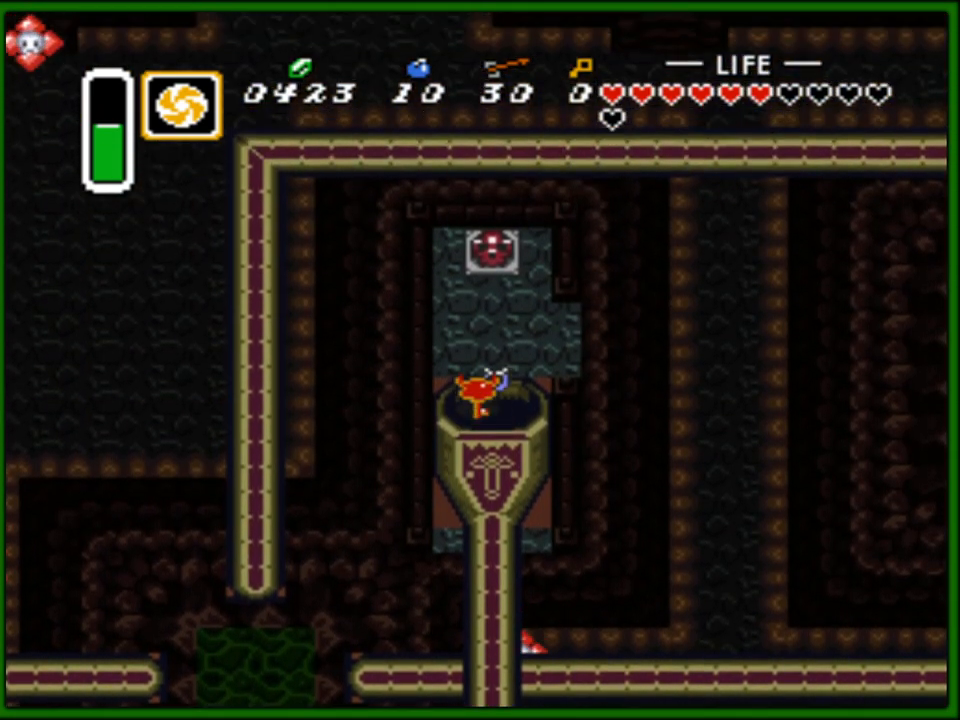
{"buttons": ["DPAD_UP"], "events": [[350, "A", "down"], [467, "A", "up"]]}
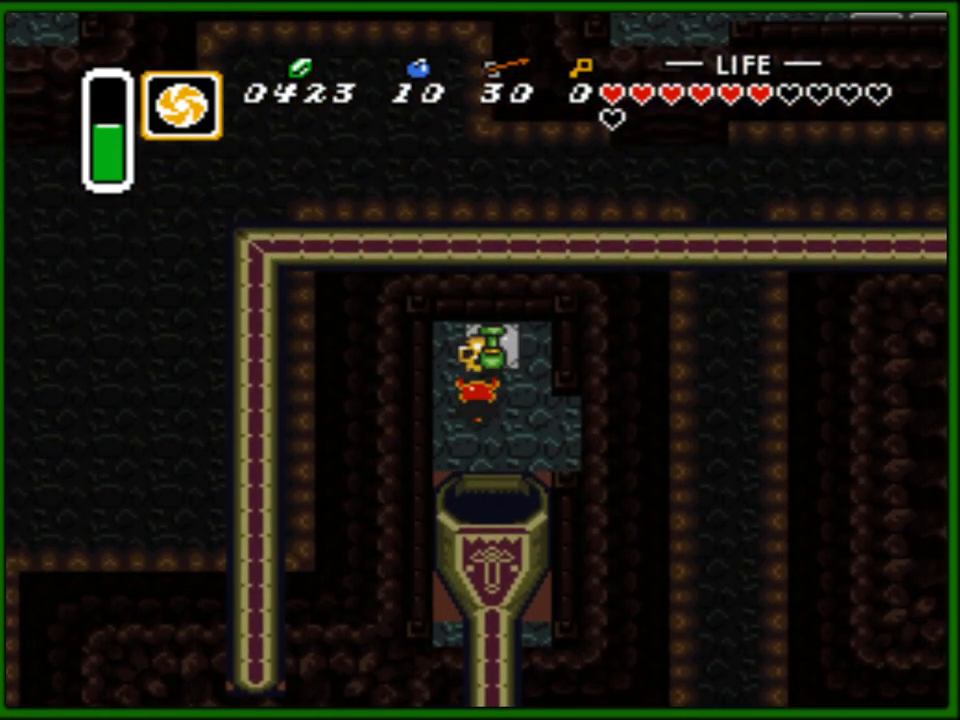
{"buttons": ["DPAD_DOWN"], "events": [[17, "A", "down"], [117, "A", "up"], [267, "DPAD_RIGHT", "down"], [333, "A", "down"], [367, "DPAD_UP", "up"], [400, "DPAD_DOWN", "down"], [417, "DPAD_RIGHT", "up"], [433, "A", "up"]]}